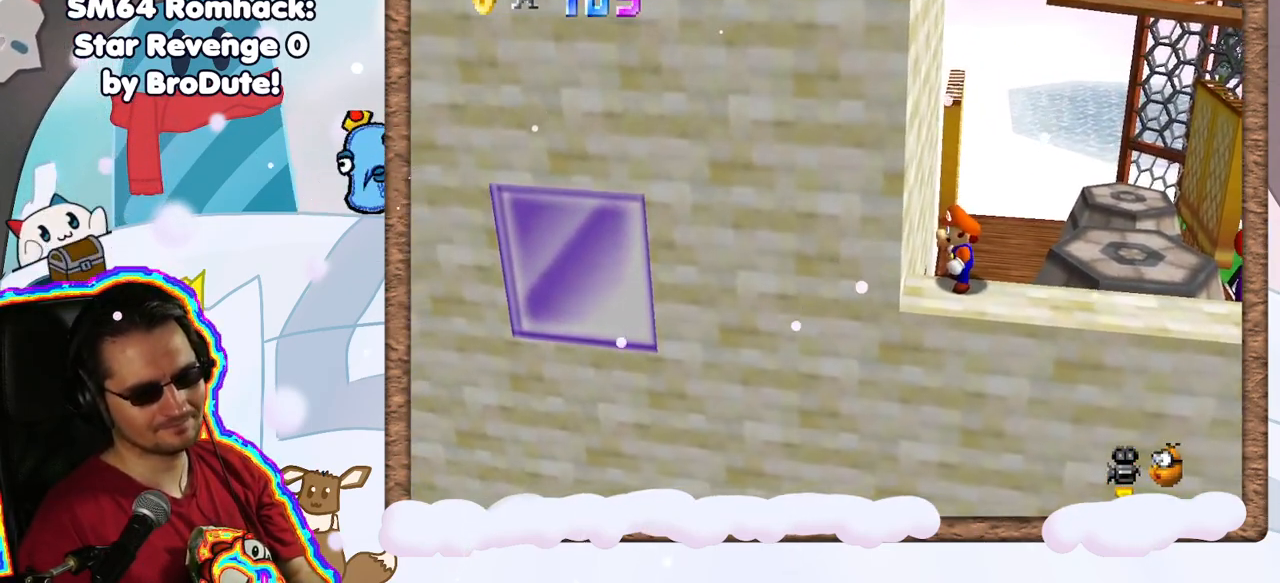
Gameplay with a controller (Nintendo layout); each line is a JSON object with the inputs held at the frame after it. "events" lists button and stick changes between this image and that frame as [ms after this image, input, new state], when the widget could be followed in between. Not read: L3 R3.
{"buttons": ["A"], "left_stick": "right", "events": [[183, "left_stick", "right"], [433, "A", "down"]]}
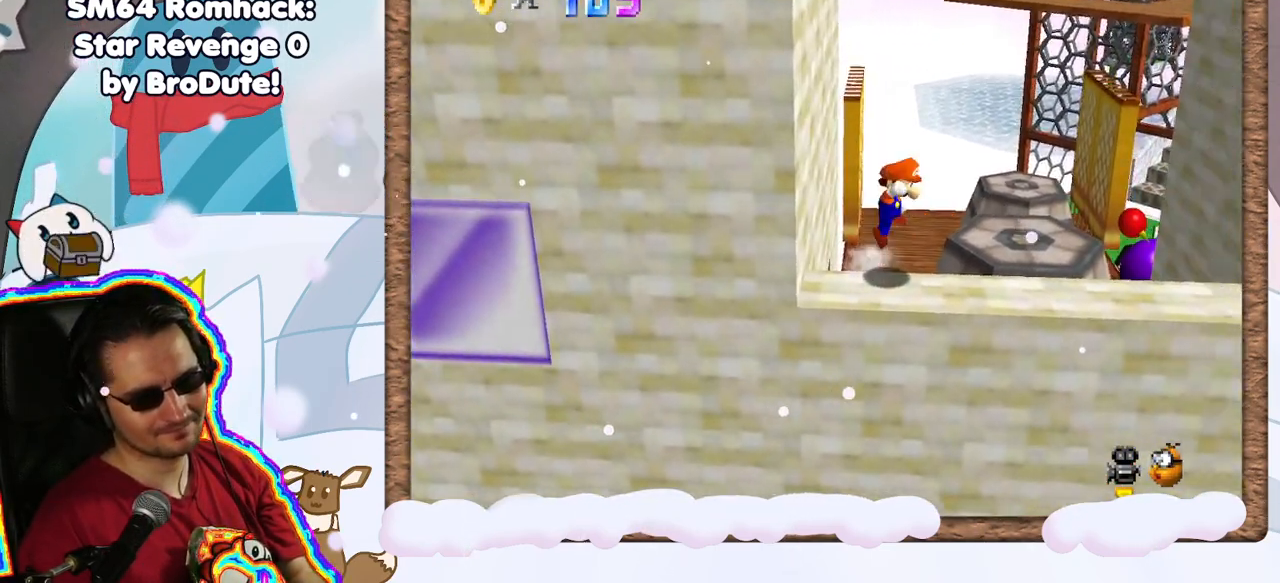
{"buttons": [], "left_stick": "right", "events": [[50, "A", "up"], [100, "DPAD_RIGHT", "down"], [250, "DPAD_RIGHT", "up"]]}
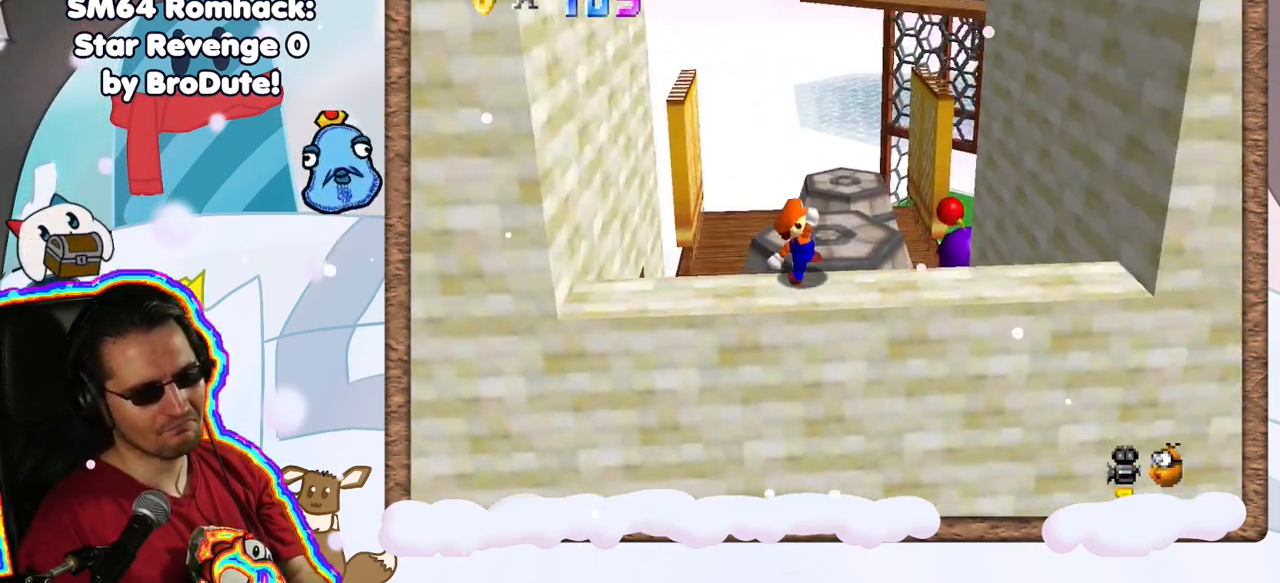
{"buttons": [], "left_stick": "right", "events": [[67, "A", "down"], [400, "A", "up"]]}
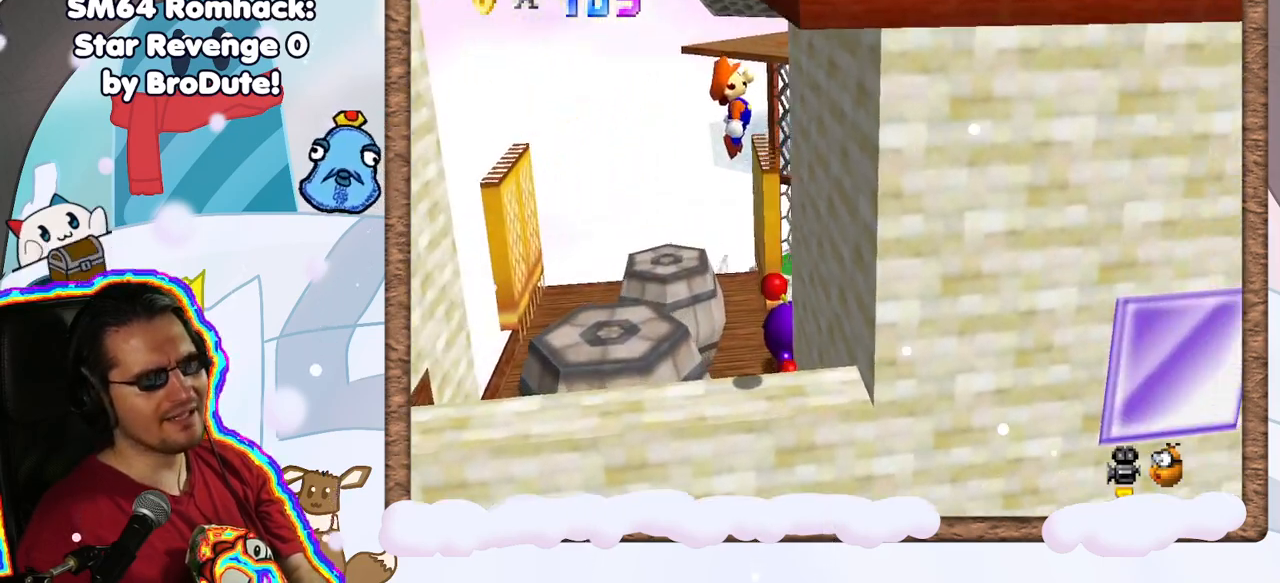
{"buttons": ["A"], "left_stick": "left", "events": [[233, "left_stick", "left"], [283, "A", "down"]]}
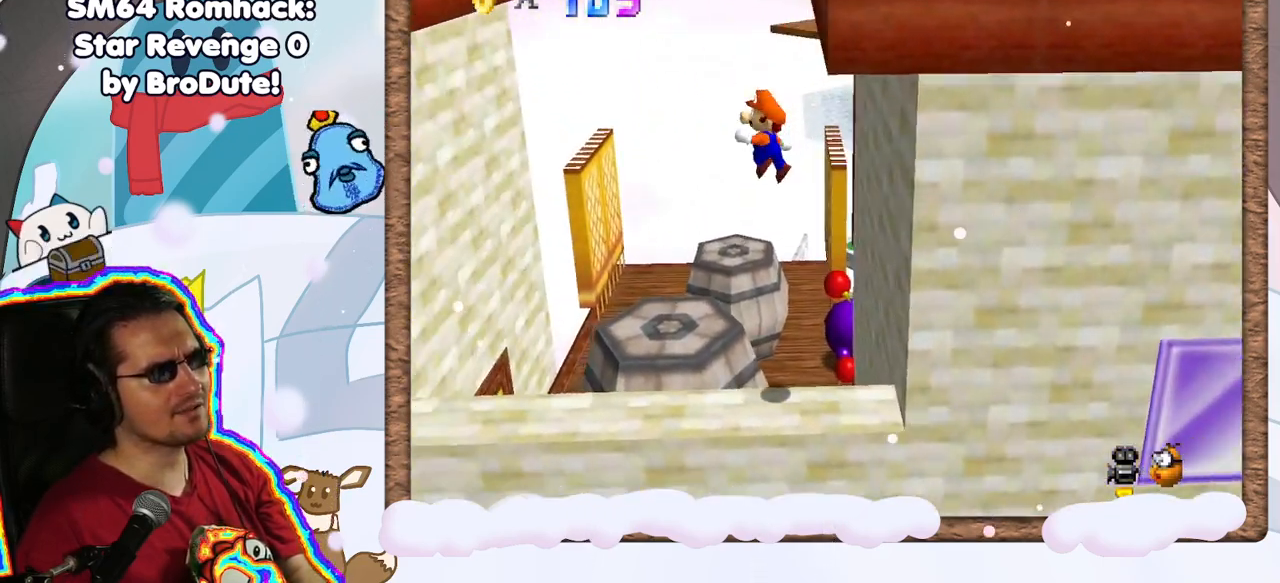
{"buttons": ["A"], "left_stick": "left", "events": [[167, "A", "up"], [433, "A", "down"]]}
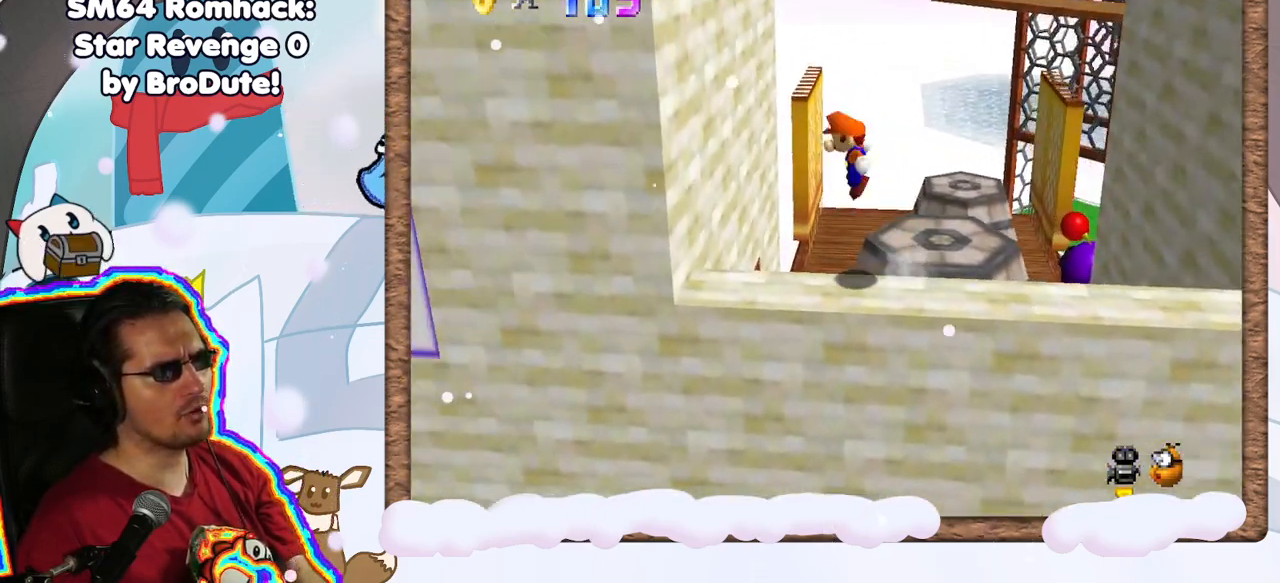
{"buttons": ["A"], "left_stick": "right", "events": [[83, "A", "up"], [333, "left_stick", "right"], [350, "A", "down"]]}
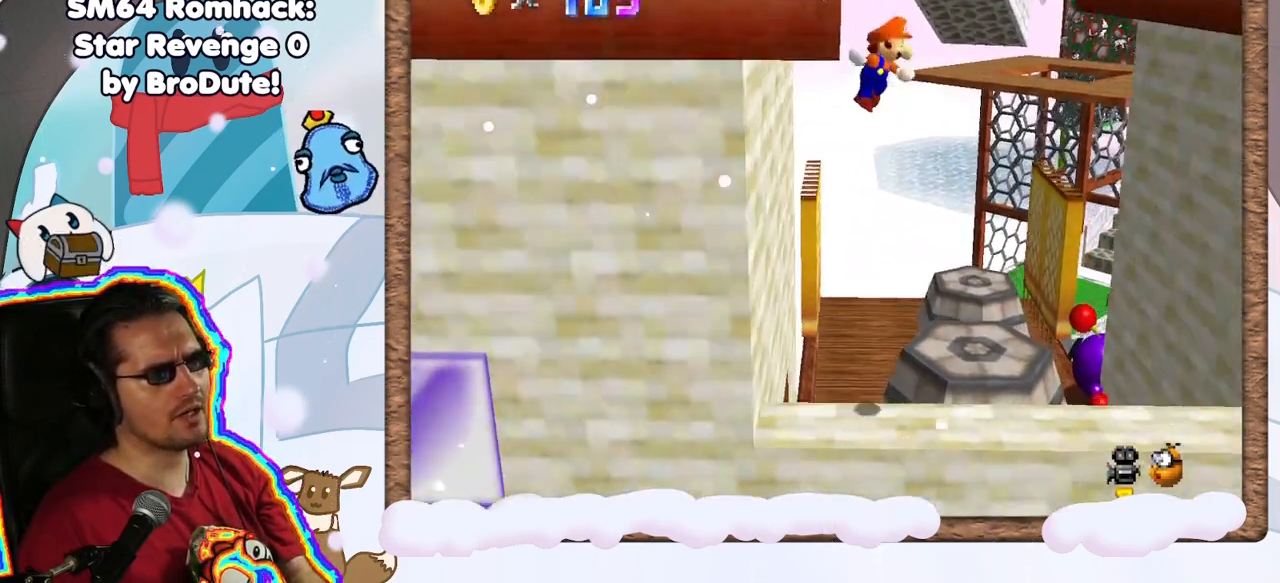
{"buttons": [], "left_stick": "right", "events": [[450, "A", "up"]]}
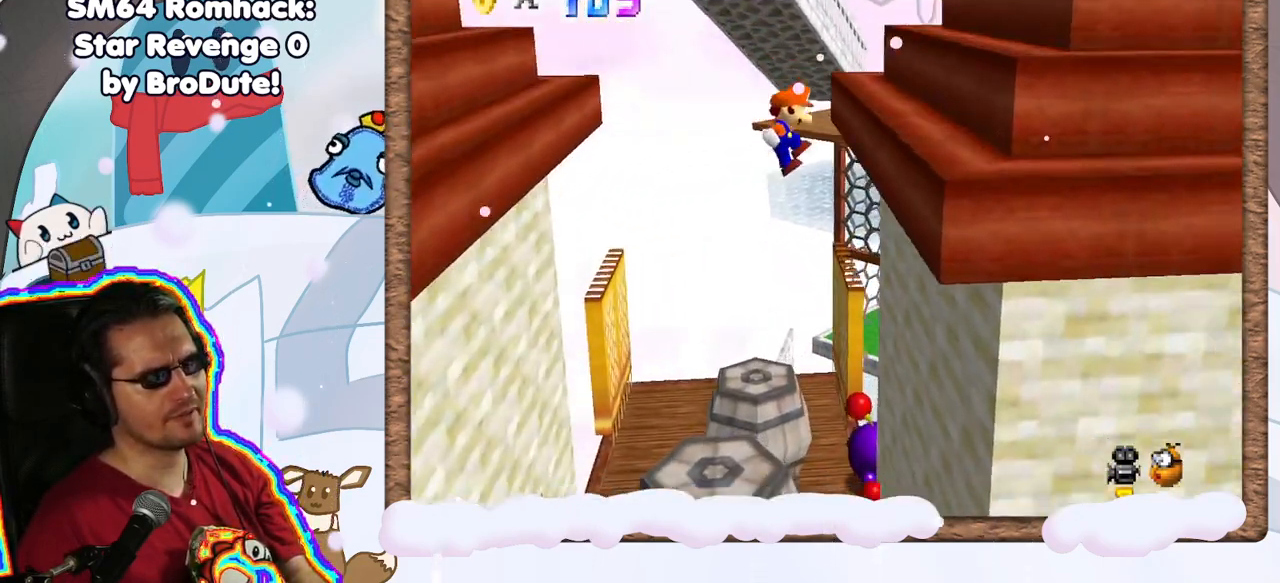
{"buttons": ["A"], "left_stick": "right", "events": [[183, "A", "down"]]}
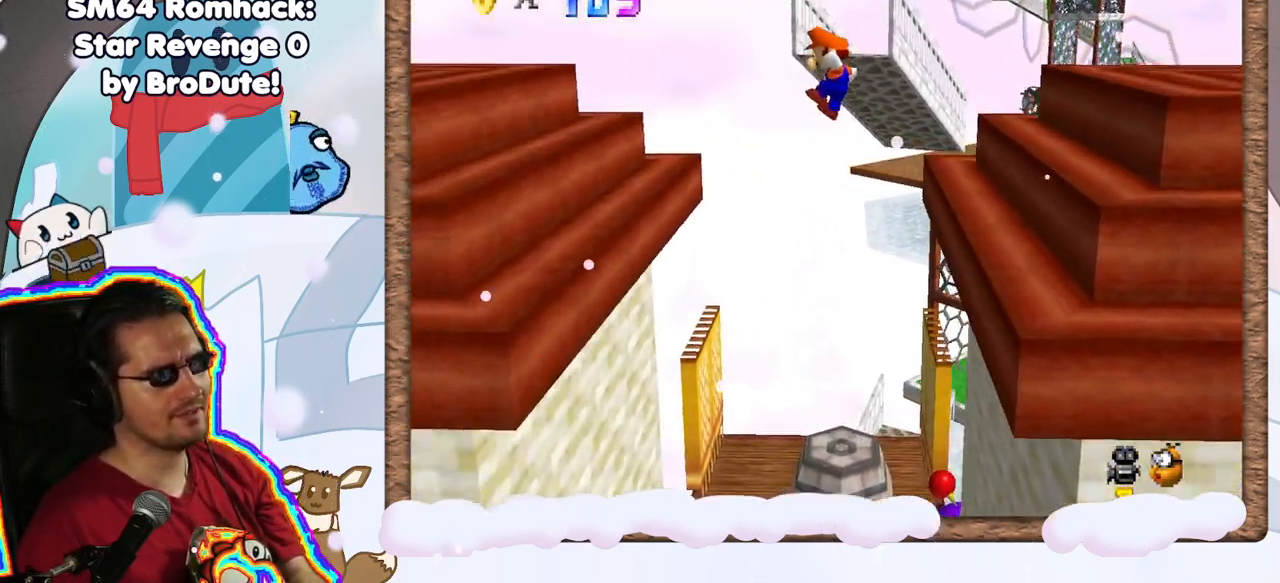
{"buttons": [], "left_stick": "center", "events": [[17, "left_stick", "left"], [417, "A", "up"], [483, "left_stick", "center"]]}
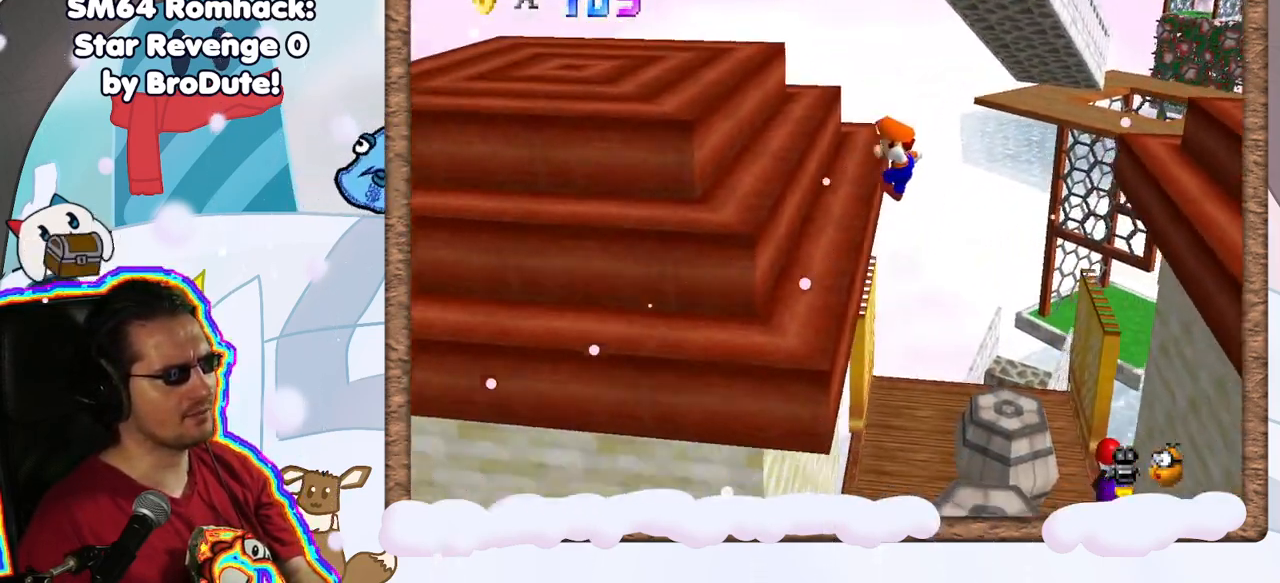
{"buttons": ["A"], "left_stick": "up-left", "events": [[233, "A", "down"], [267, "left_stick", "up-left"]]}
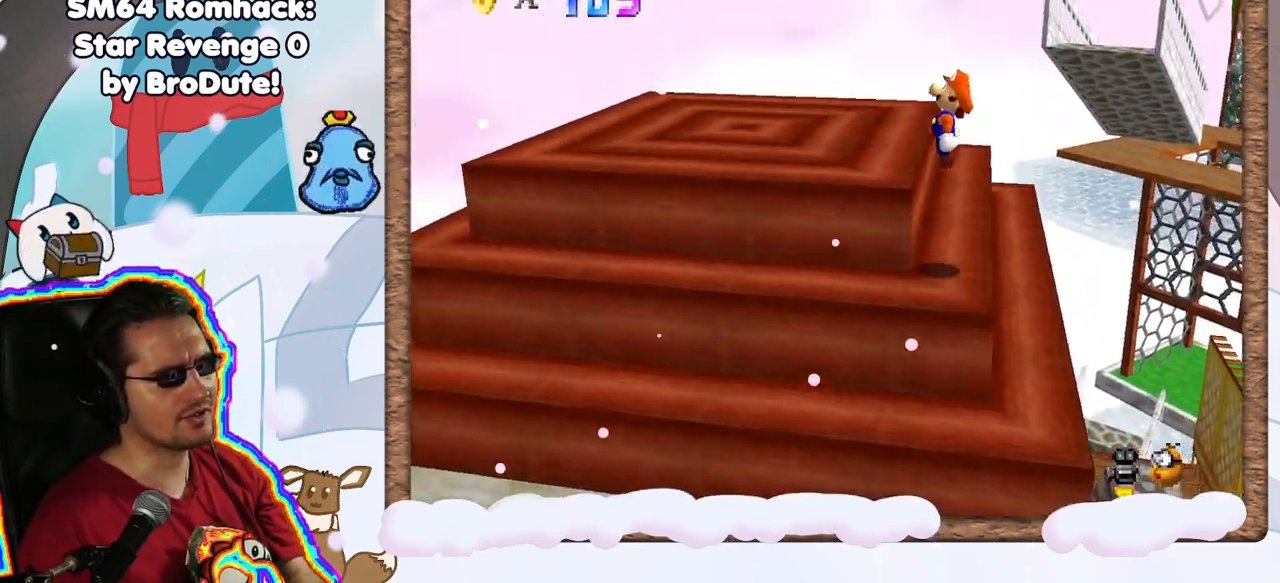
{"buttons": [], "left_stick": "center", "events": [[100, "A", "up"], [217, "left_stick", "up"], [333, "C_LEFT", "down"], [450, "C_LEFT", "up"], [450, "left_stick", "center"]]}
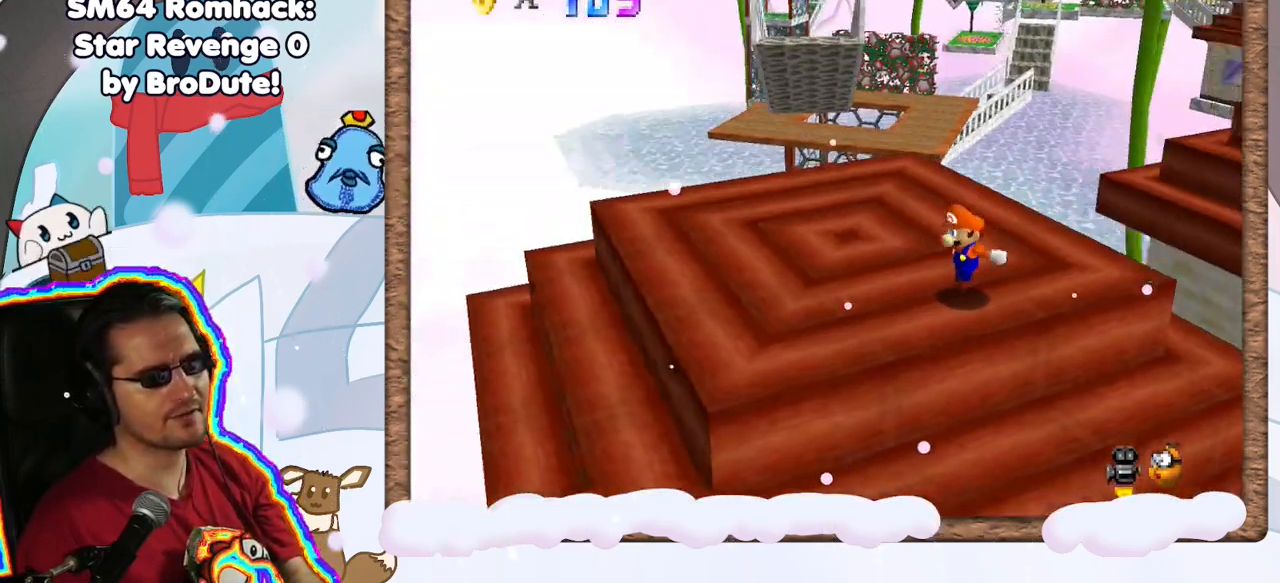
{"buttons": [], "left_stick": "down-left", "events": [[17, "C_LEFT", "down"], [167, "C_LEFT", "up"], [167, "left_stick", "left"], [300, "left_stick", "down-left"]]}
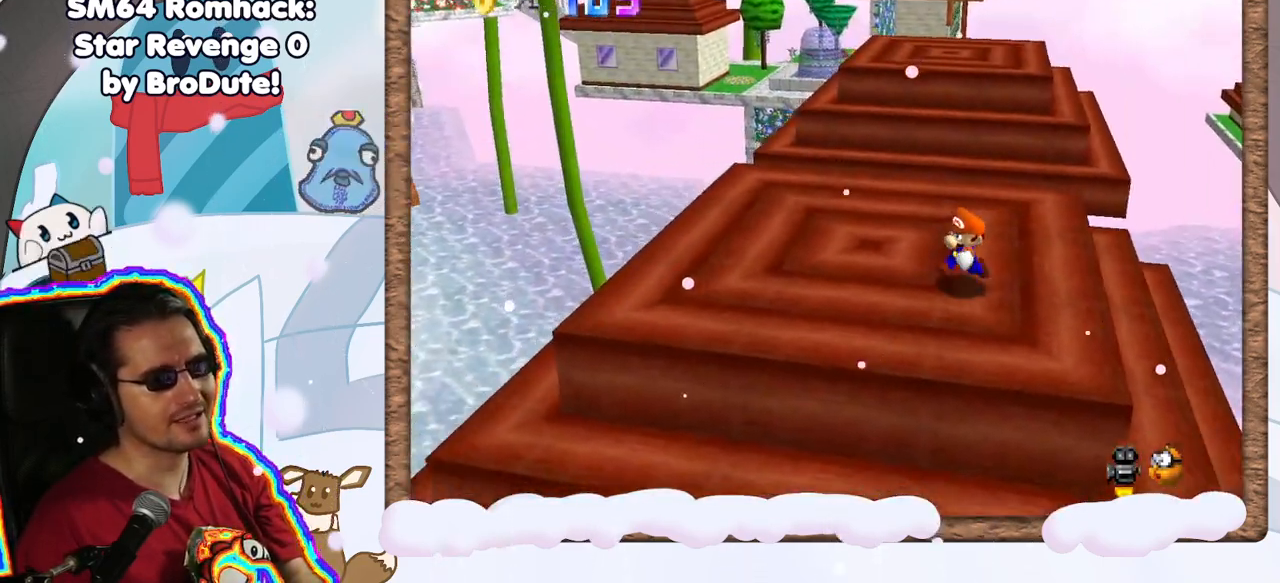
{"buttons": [], "left_stick": "center", "events": [[183, "left_stick", "center"]]}
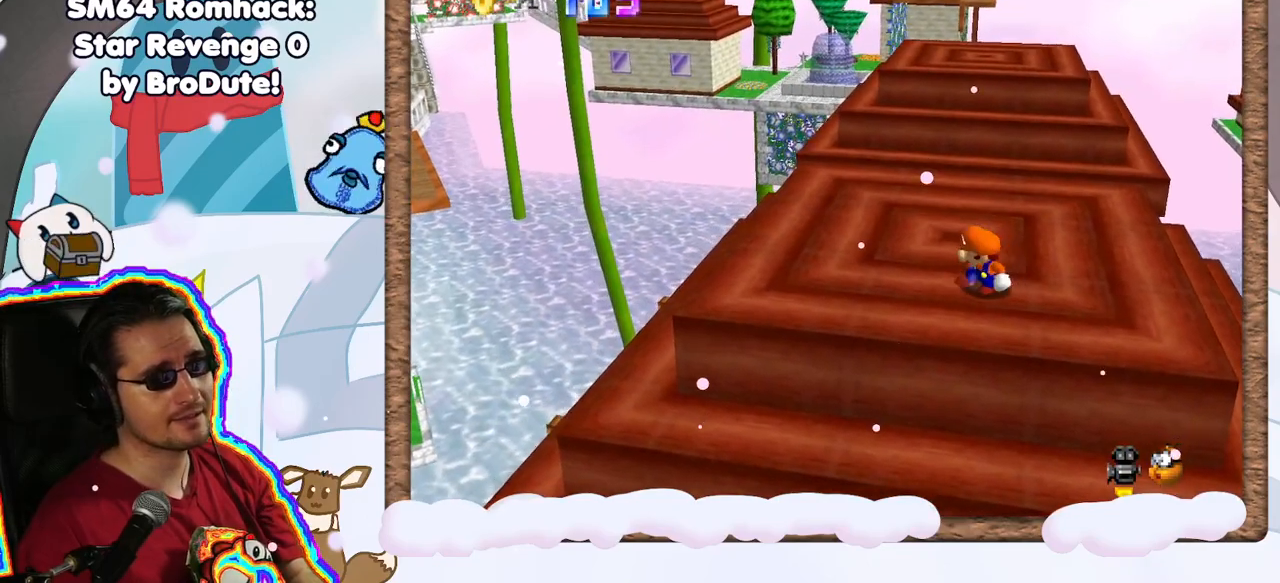
{"buttons": [], "left_stick": "center", "events": []}
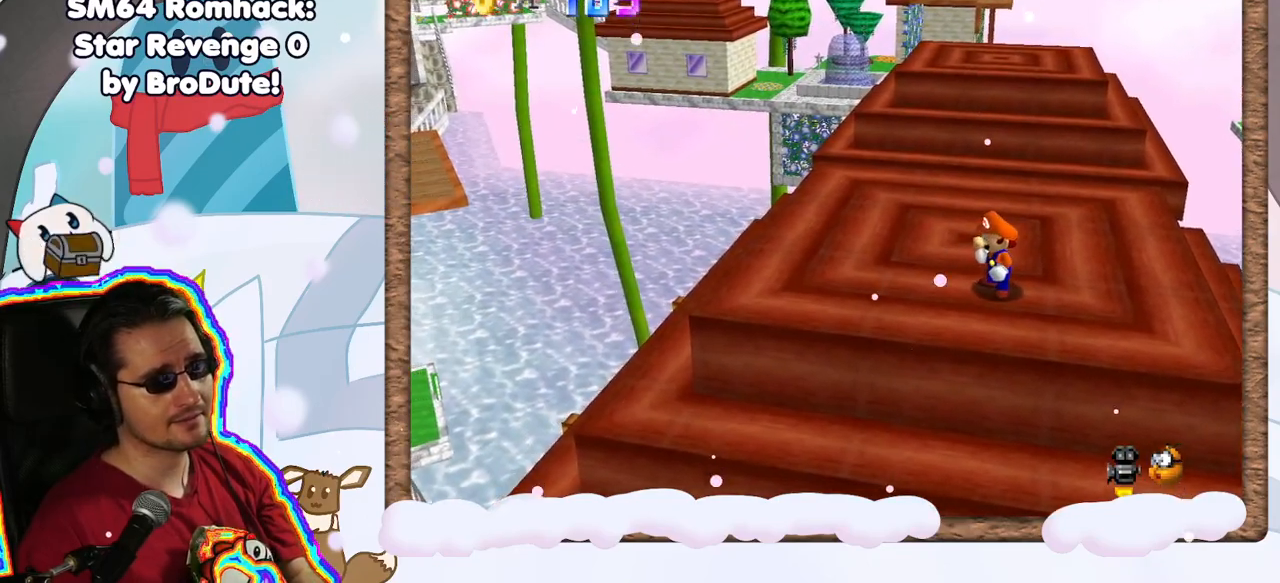
{"buttons": ["A"], "left_stick": "down", "events": [[50, "left_stick", "up"], [133, "left_stick", "center"], [150, "A", "down"], [400, "left_stick", "down"]]}
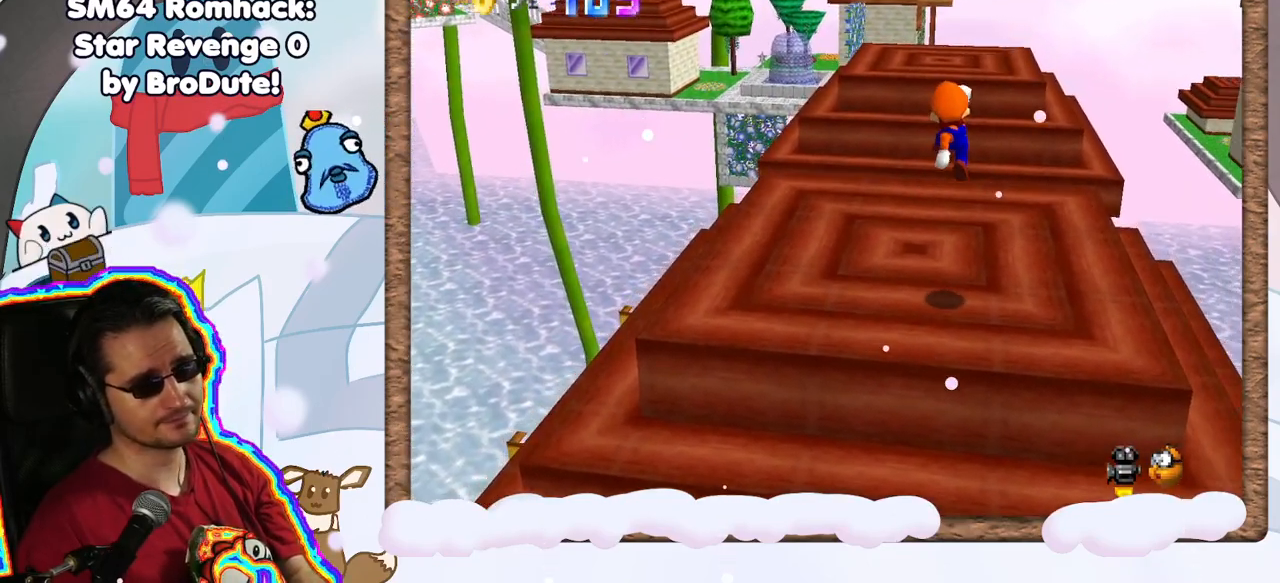
{"buttons": [], "left_stick": "center", "events": [[17, "A", "up"], [33, "left_stick", "down-right"], [150, "left_stick", "right"], [250, "left_stick", "center"]]}
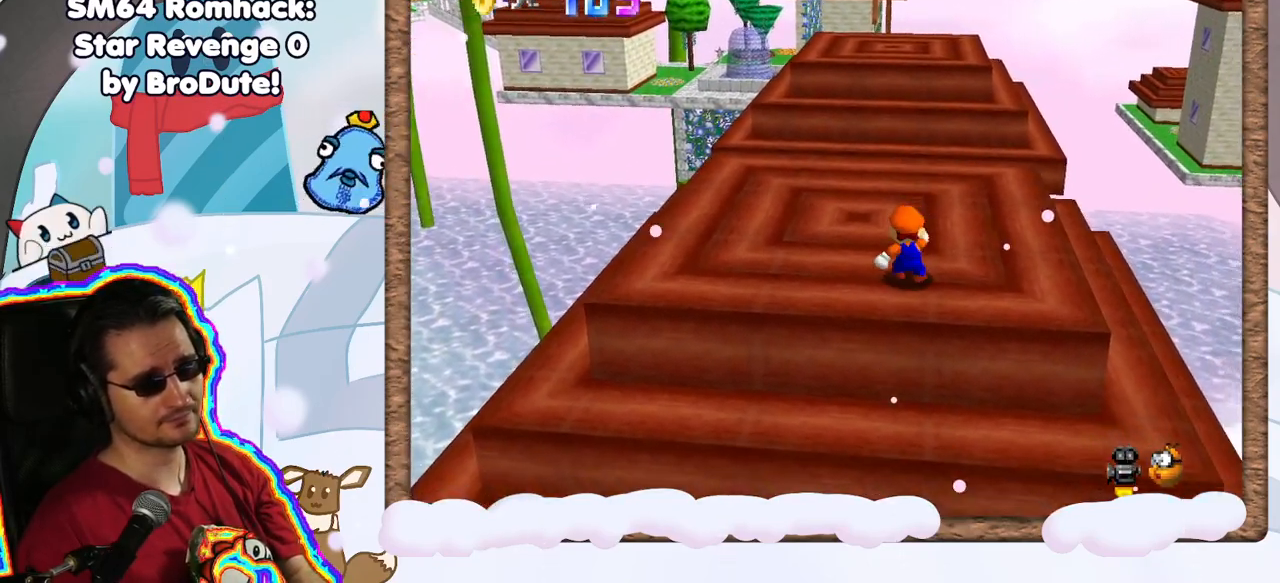
{"buttons": [], "left_stick": "up", "events": [[183, "A", "down"], [233, "A", "up"], [317, "left_stick", "up"]]}
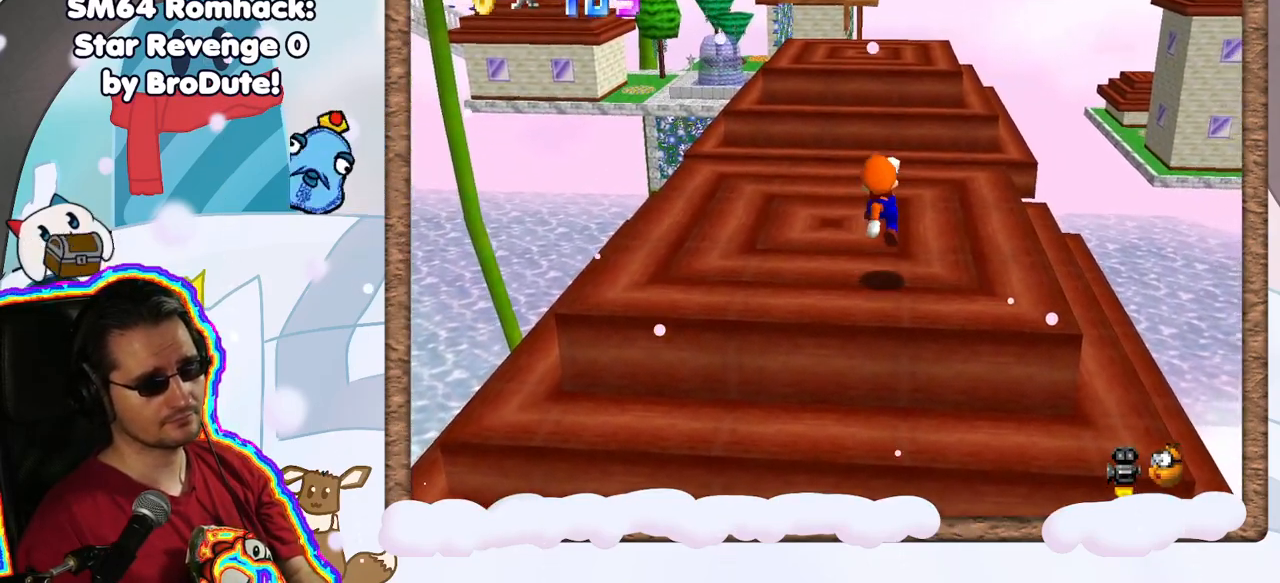
{"buttons": [], "left_stick": "up", "events": [[217, "A", "down"], [283, "A", "up"]]}
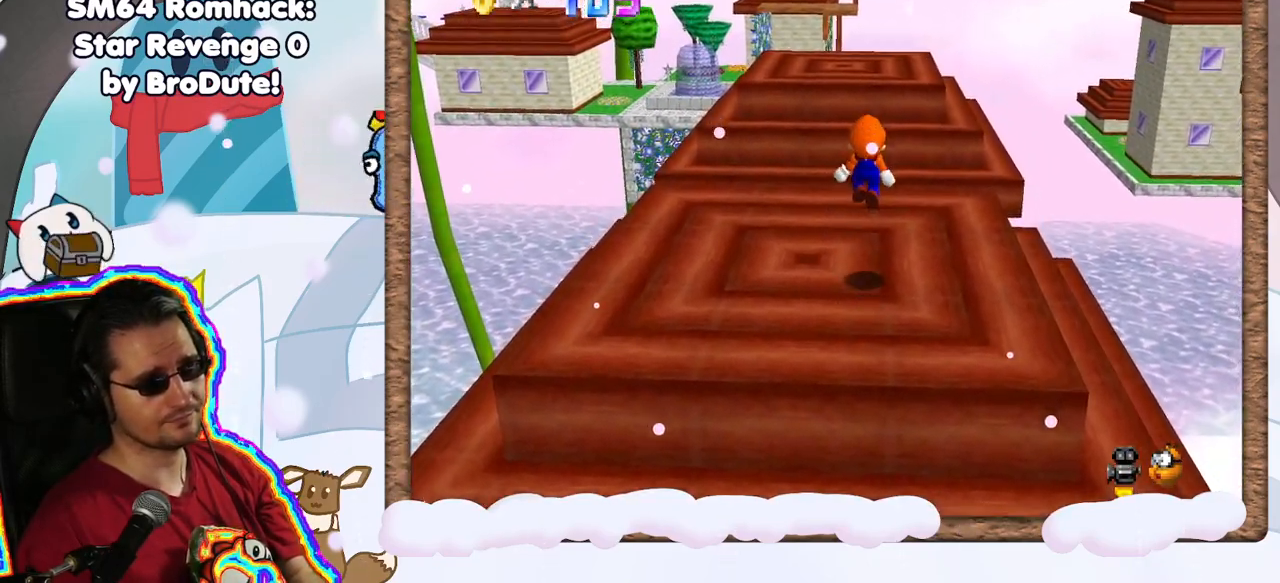
{"buttons": ["A"], "left_stick": "up", "events": [[300, "A", "down"]]}
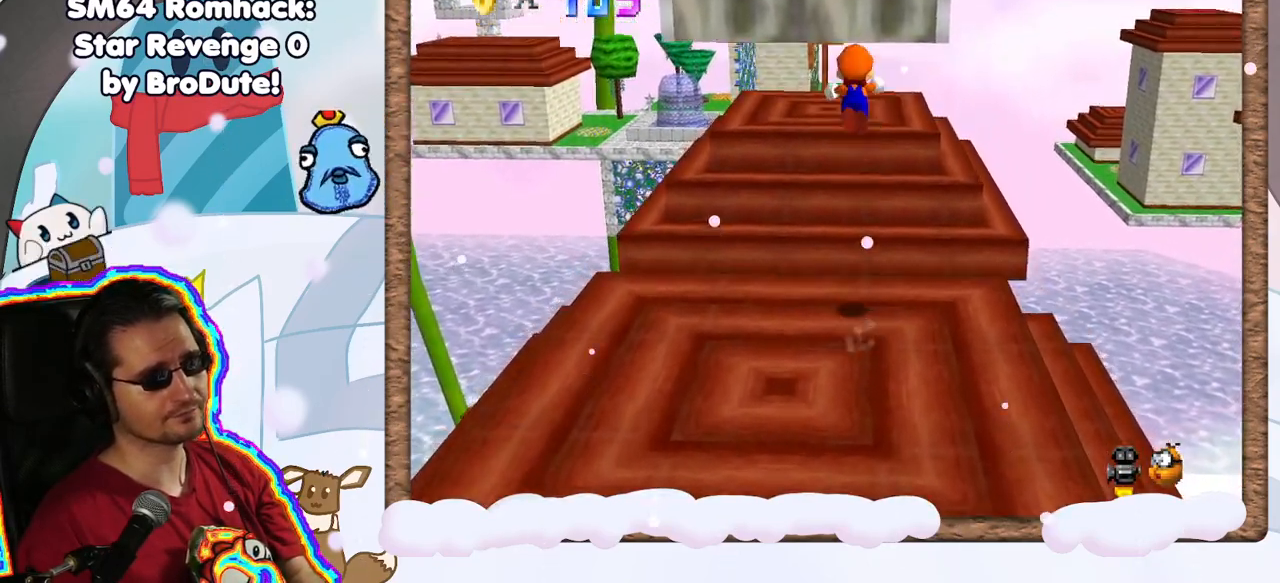
{"buttons": [], "left_stick": "up", "events": [[383, "A", "up"]]}
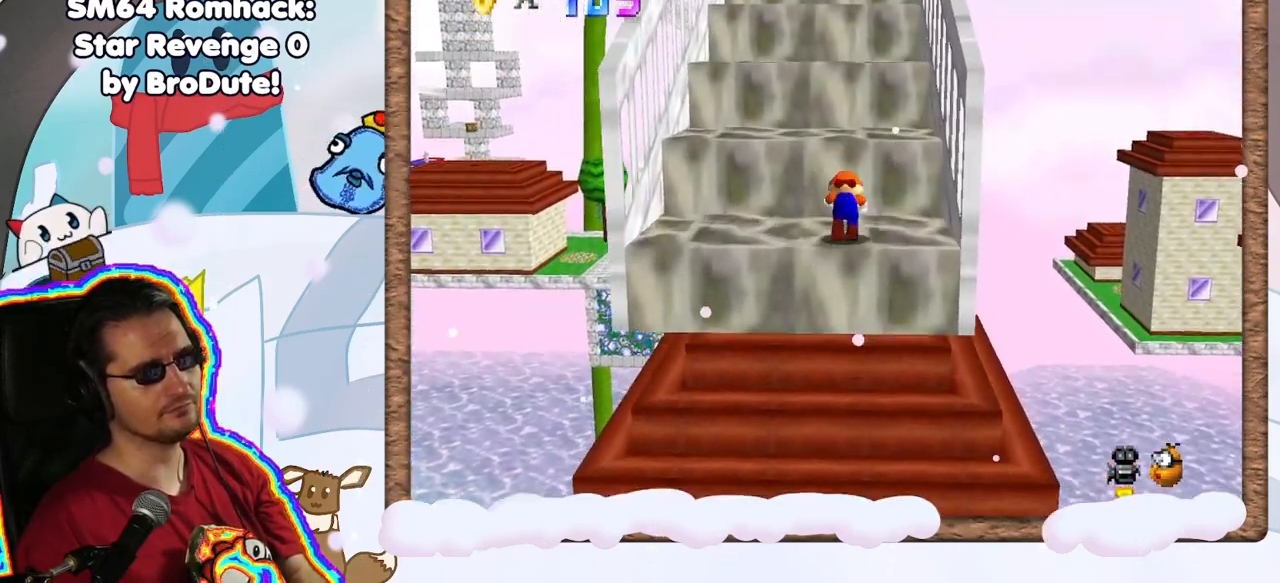
{"buttons": ["A"], "left_stick": "up", "events": [[133, "A", "down"], [383, "A", "up"], [467, "A", "down"]]}
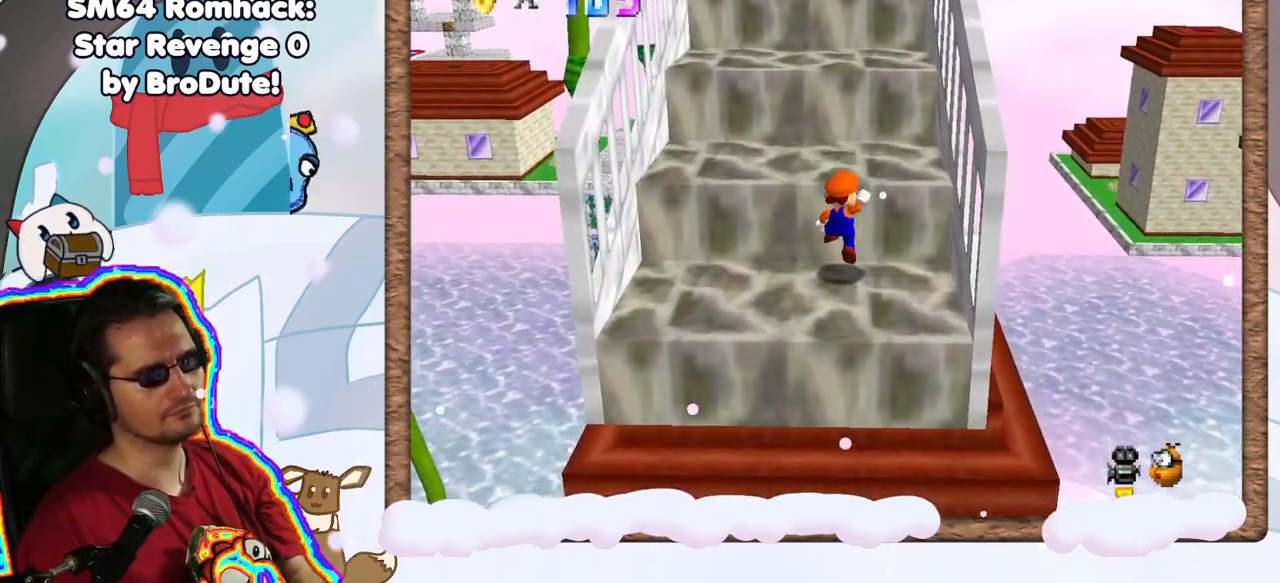
{"buttons": ["A"], "left_stick": "up", "events": [[100, "A", "up"], [433, "A", "down"]]}
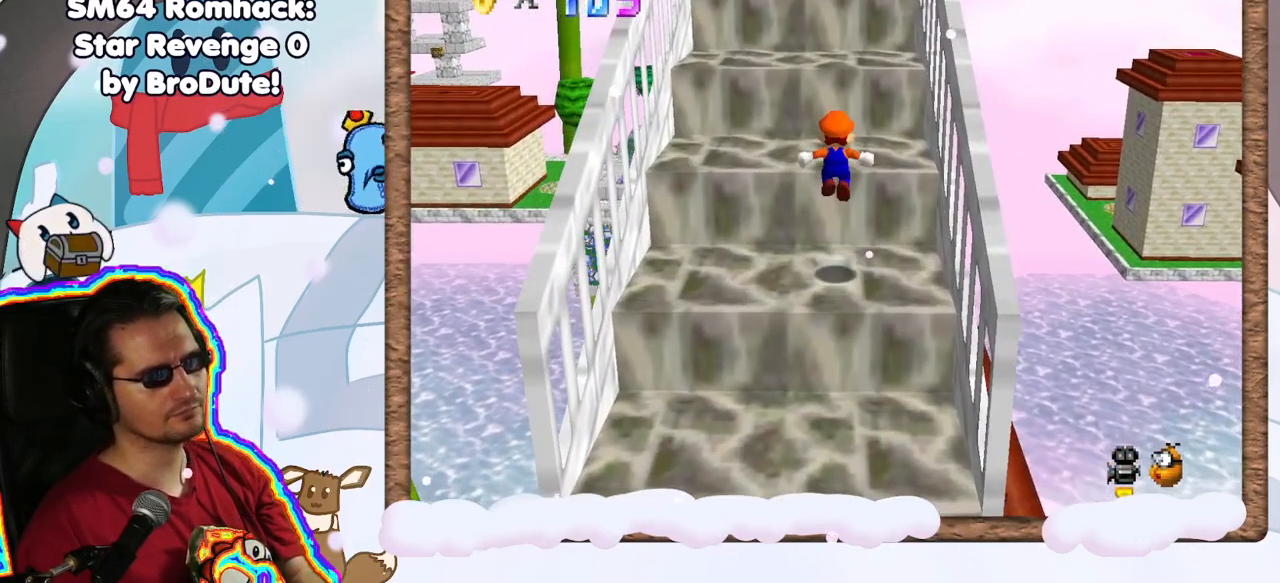
{"buttons": [], "left_stick": "up", "events": [[200, "A", "up"], [317, "left_stick", "down-left"], [483, "left_stick", "up"]]}
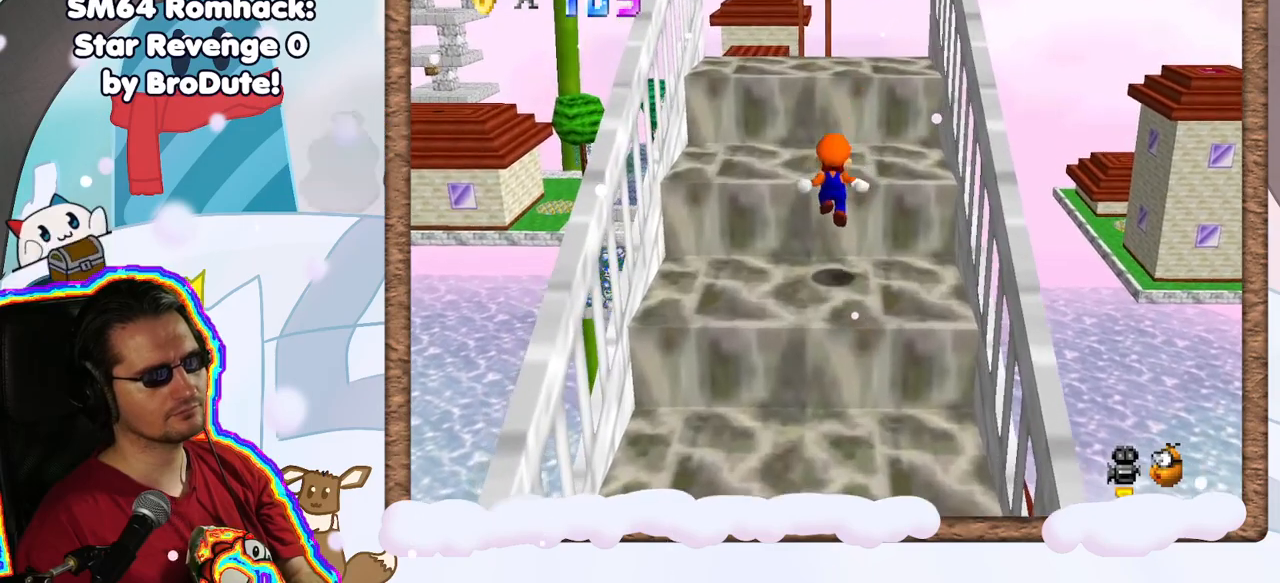
{"buttons": ["C_LEFT"], "left_stick": "center", "events": [[133, "DPAD_RIGHT", "down"], [200, "DPAD_RIGHT", "up"], [233, "A", "down"], [250, "left_stick", "center"], [400, "A", "up"], [483, "C_LEFT", "down"]]}
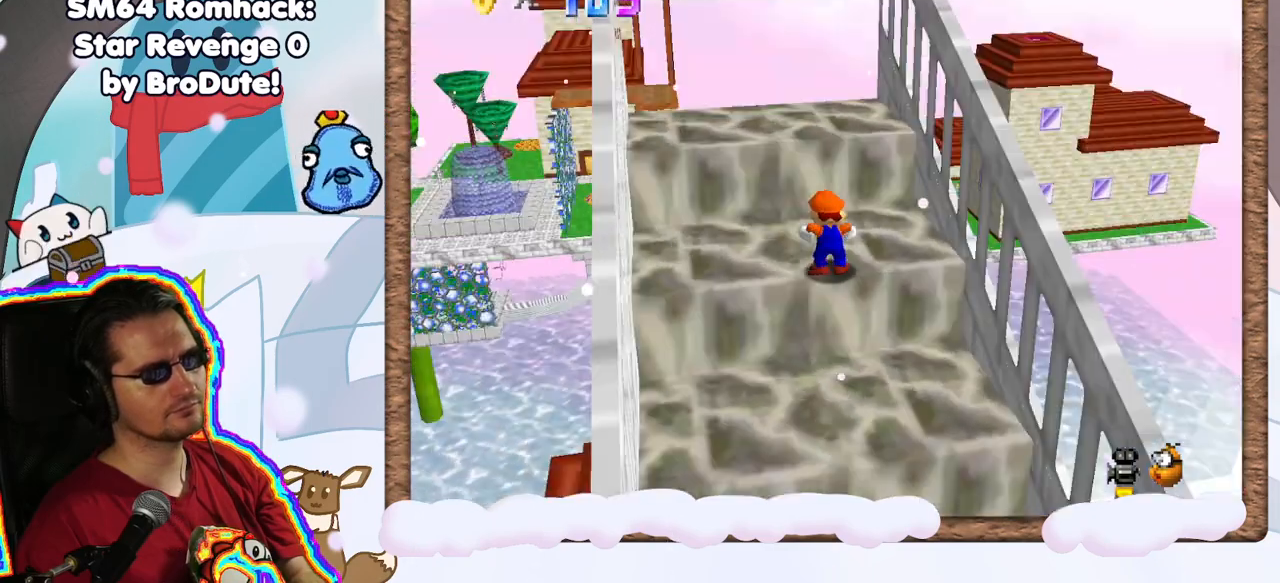
{"buttons": [], "left_stick": "left", "events": [[117, "C_LEFT", "up"], [200, "left_stick", "left"], [217, "C_LEFT", "down"], [300, "C_LEFT", "up"]]}
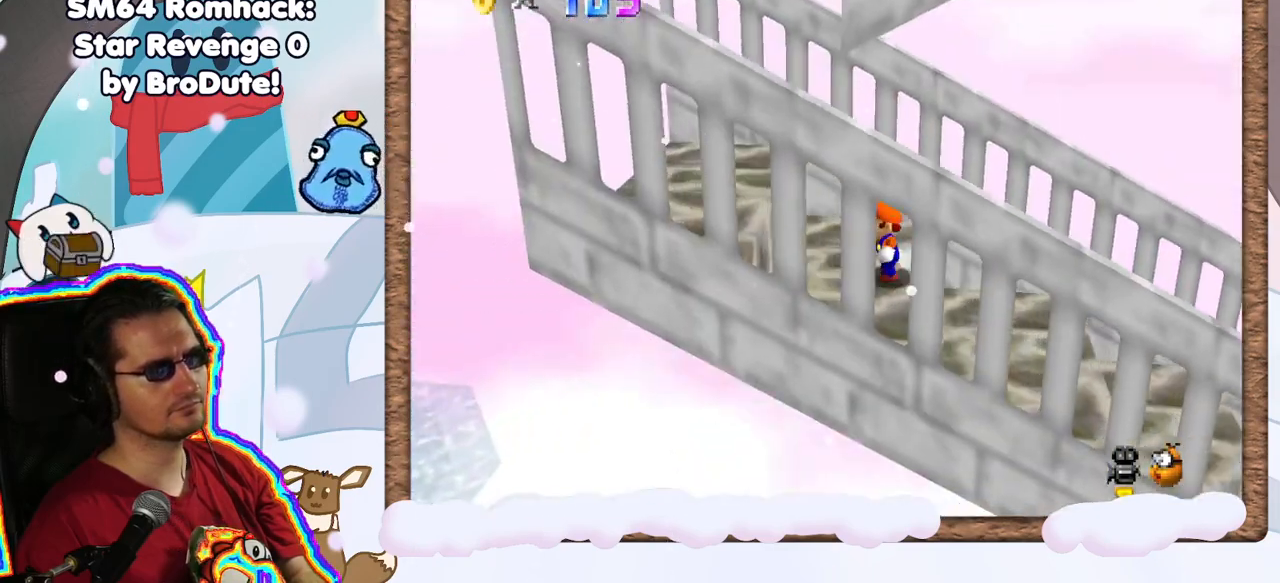
{"buttons": [], "left_stick": "left", "events": [[17, "A", "down"], [133, "A", "up"]]}
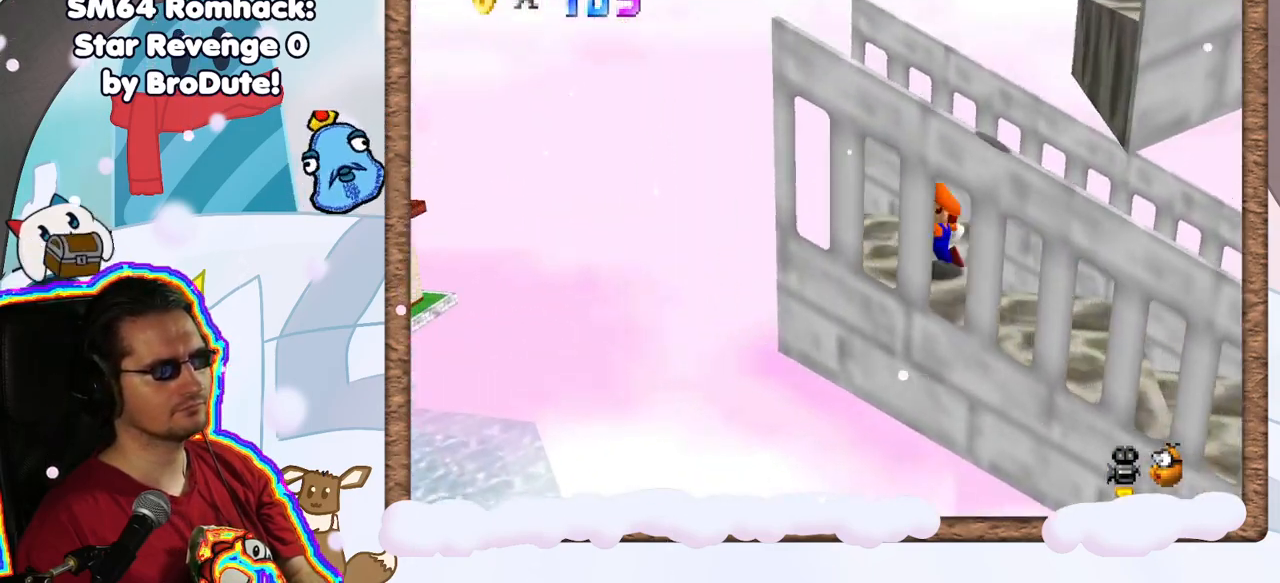
{"buttons": [], "left_stick": "right", "events": [[150, "left_stick", "right"], [233, "A", "down"], [500, "A", "up"]]}
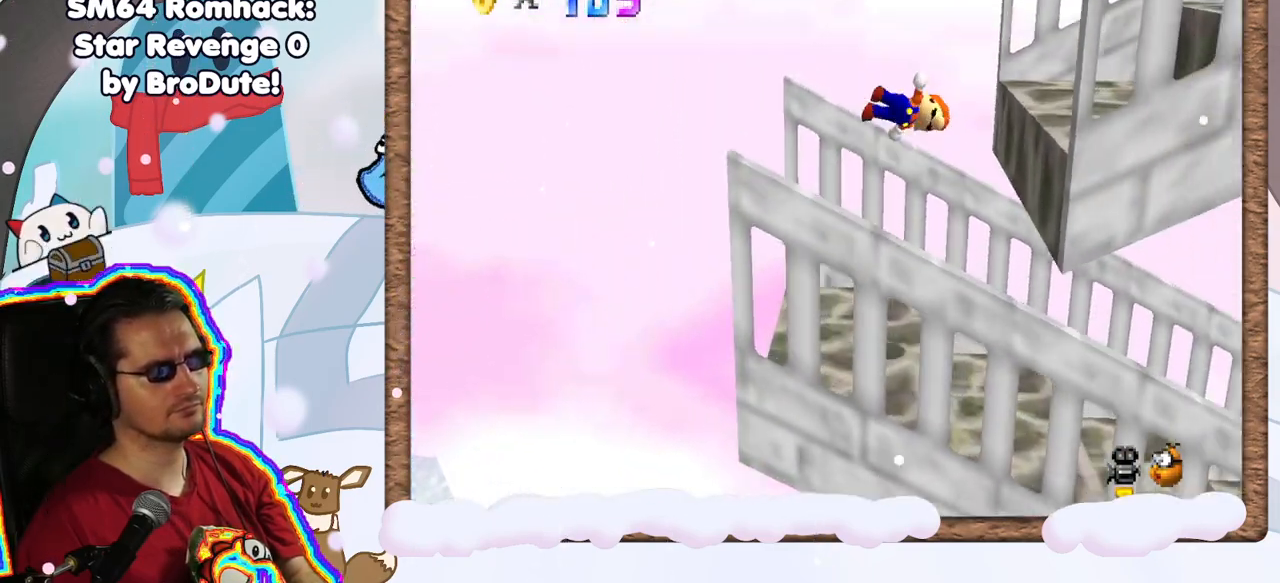
{"buttons": [], "left_stick": "up-right", "events": [[100, "C_LEFT", "down"], [100, "left_stick", "up"], [150, "left_stick", "center"], [250, "C_LEFT", "up"], [467, "left_stick", "up-right"]]}
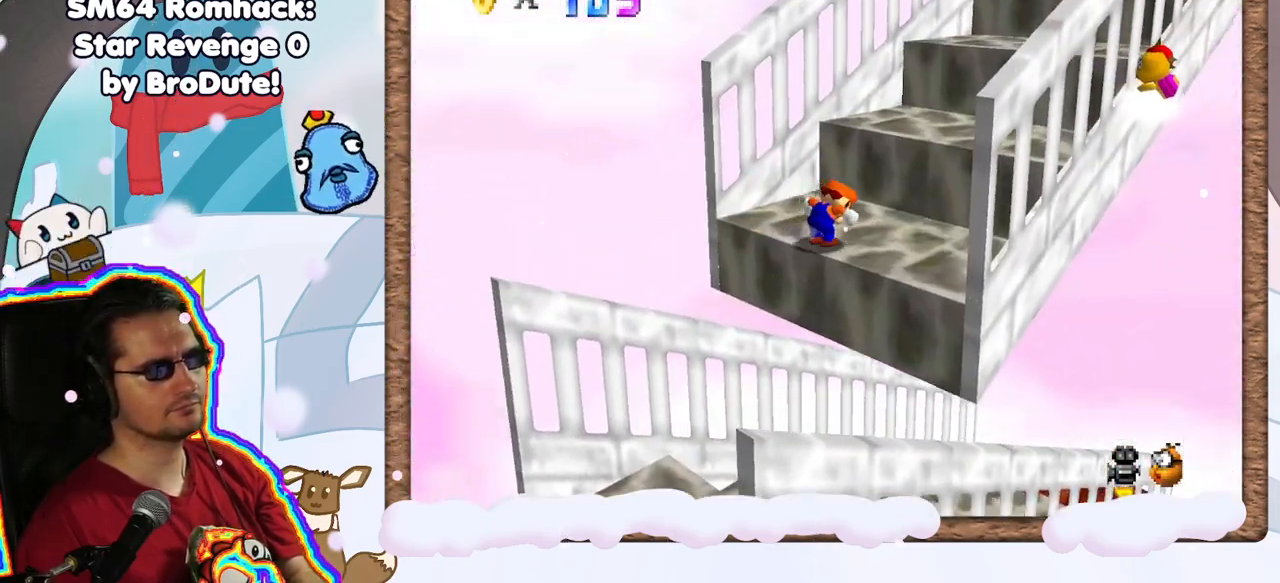
{"buttons": [], "left_stick": "center", "events": [[100, "A", "down"], [283, "A", "up"], [333, "left_stick", "center"], [383, "C_LEFT", "down"], [500, "C_LEFT", "up"]]}
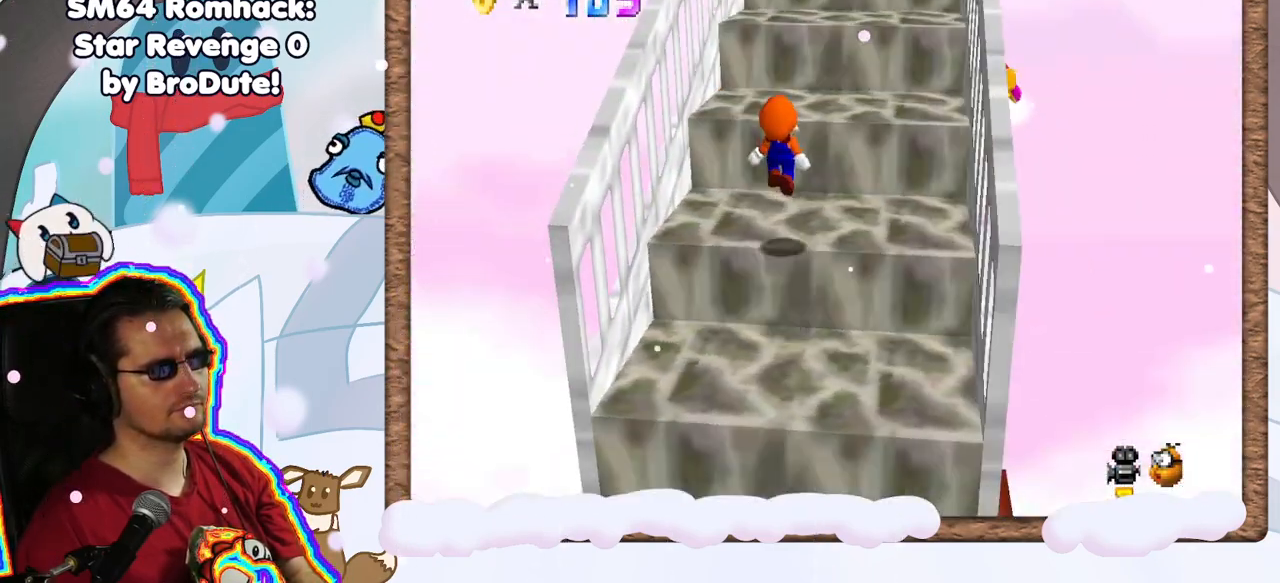
{"buttons": ["A"], "left_stick": "up", "events": [[67, "left_stick", "up"], [250, "A", "down"]]}